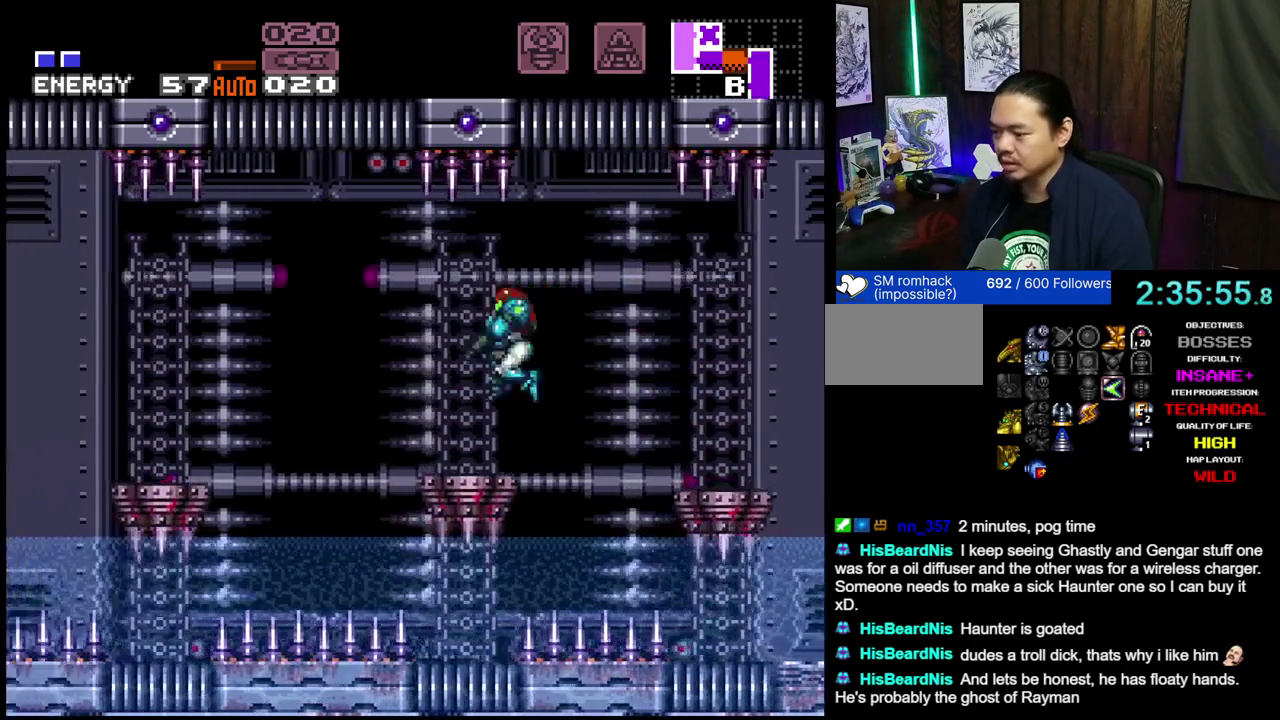
Gameplay with a controller (Nintendo layout); each line is a JSON object with the inputs held at the frame after it (dt_ms = milliseconds from this image to that frame). "events" lists button and stick changes between this image and that frame as [ms after this image, input, new state], when the widget could be followed in between. Not read: L3 R1 R2 R3.
{"dt_ms": 500, "buttons": ["A", "DPAD_LEFT"], "events": [[17, "L1", "up"], [17, "L2", "up"], [300, "B", "down"], [433, "B", "up"]]}
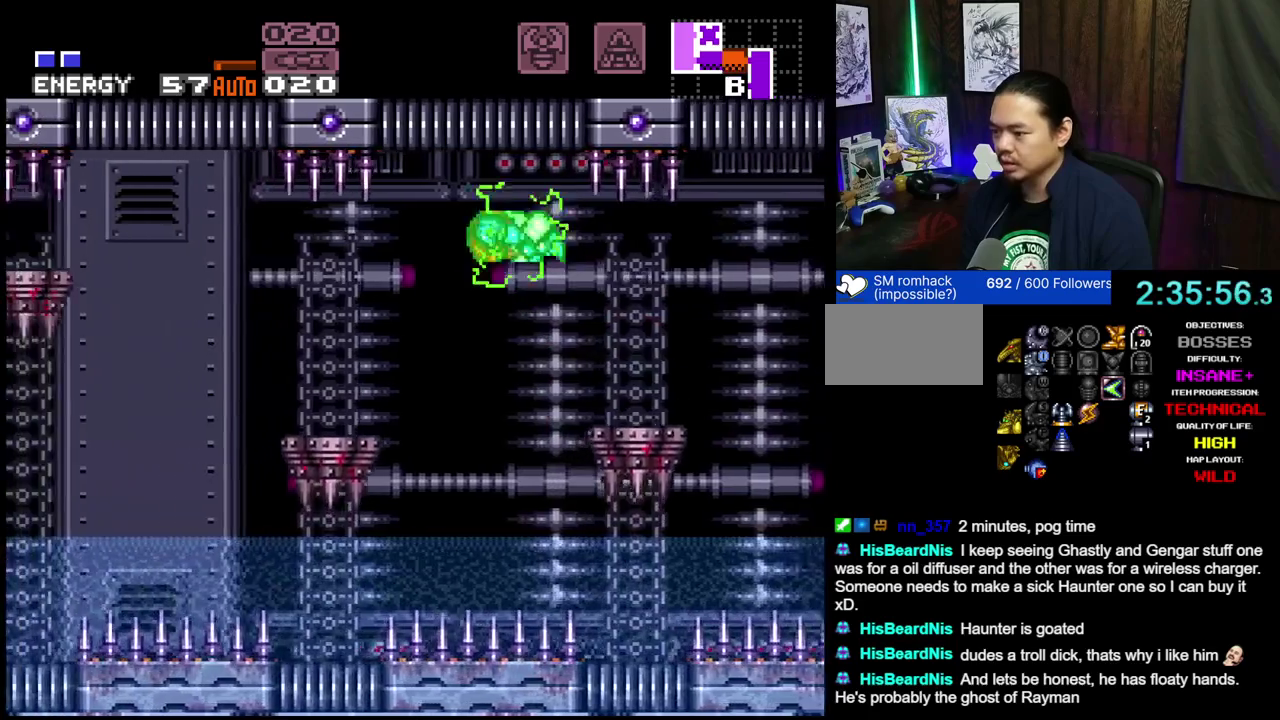
{"dt_ms": 500, "buttons": ["A", "DPAD_LEFT"], "events": []}
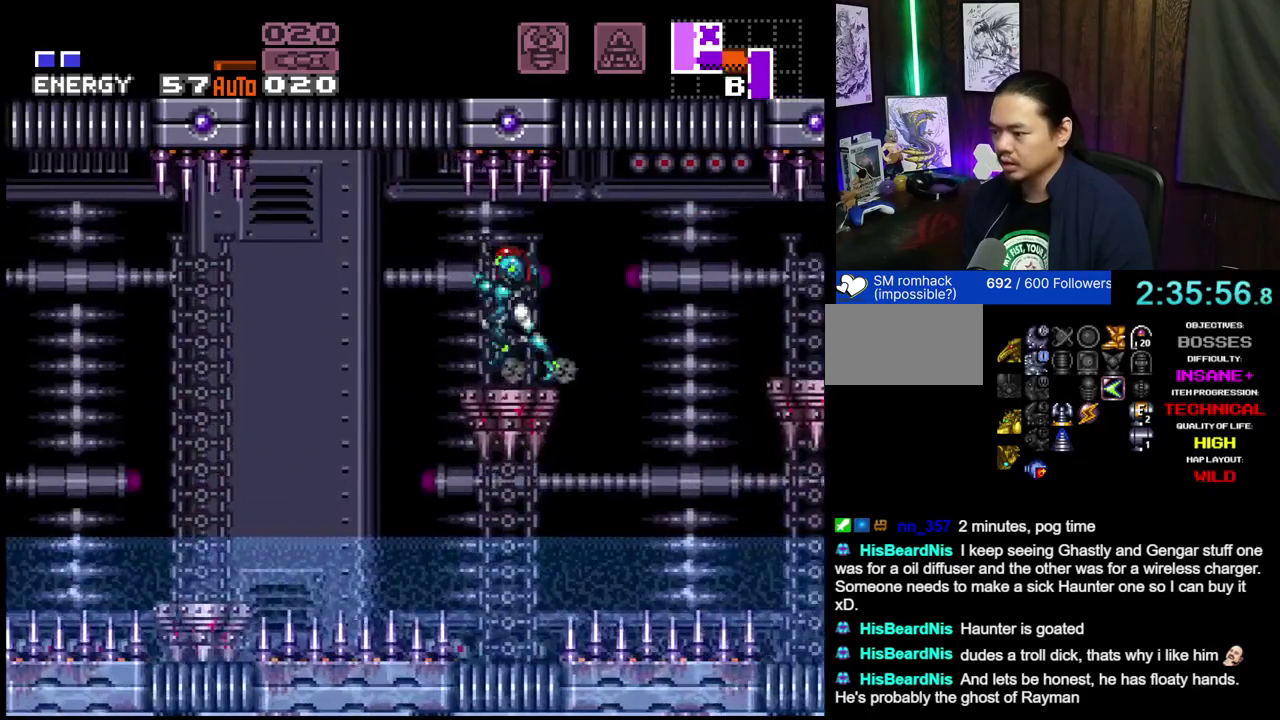
{"dt_ms": 500, "buttons": ["A", "DPAD_LEFT"], "events": []}
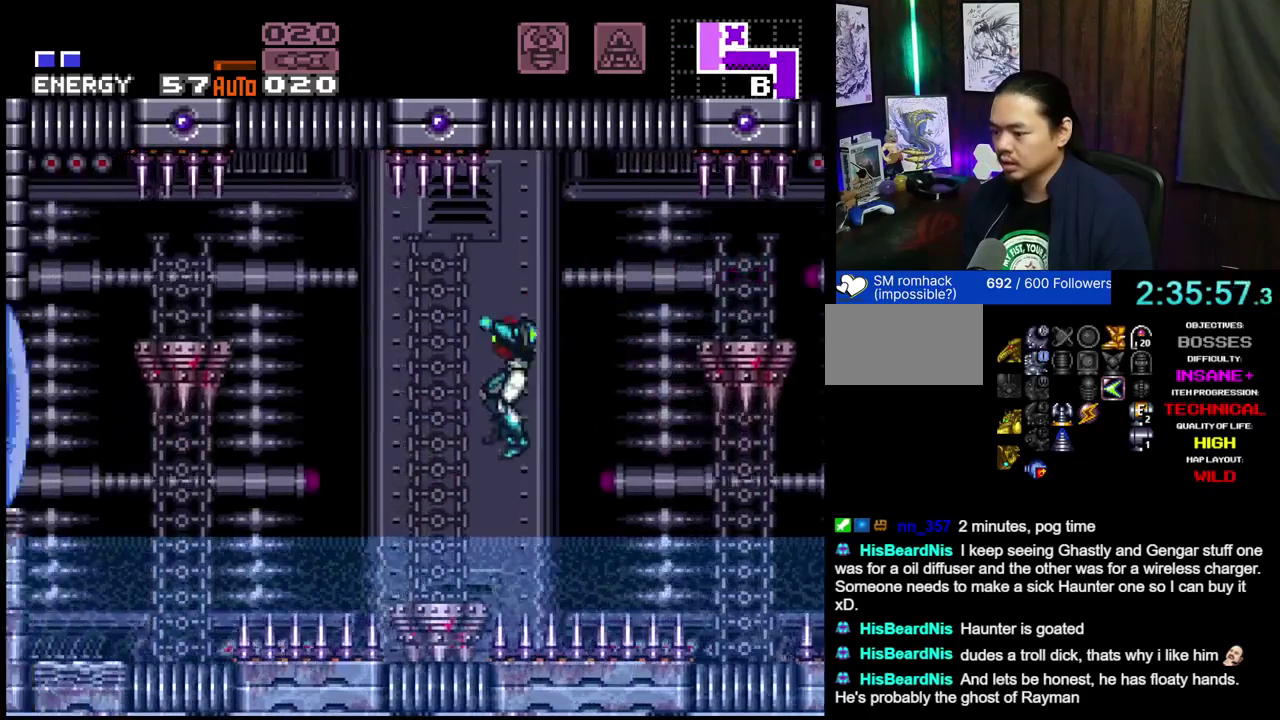
{"dt_ms": 700, "buttons": ["A", "DPAD_LEFT"], "events": [[17, "DPAD_LEFT", "up"], [183, "X", "down"], [317, "X", "up"], [667, "DPAD_LEFT", "down"]]}
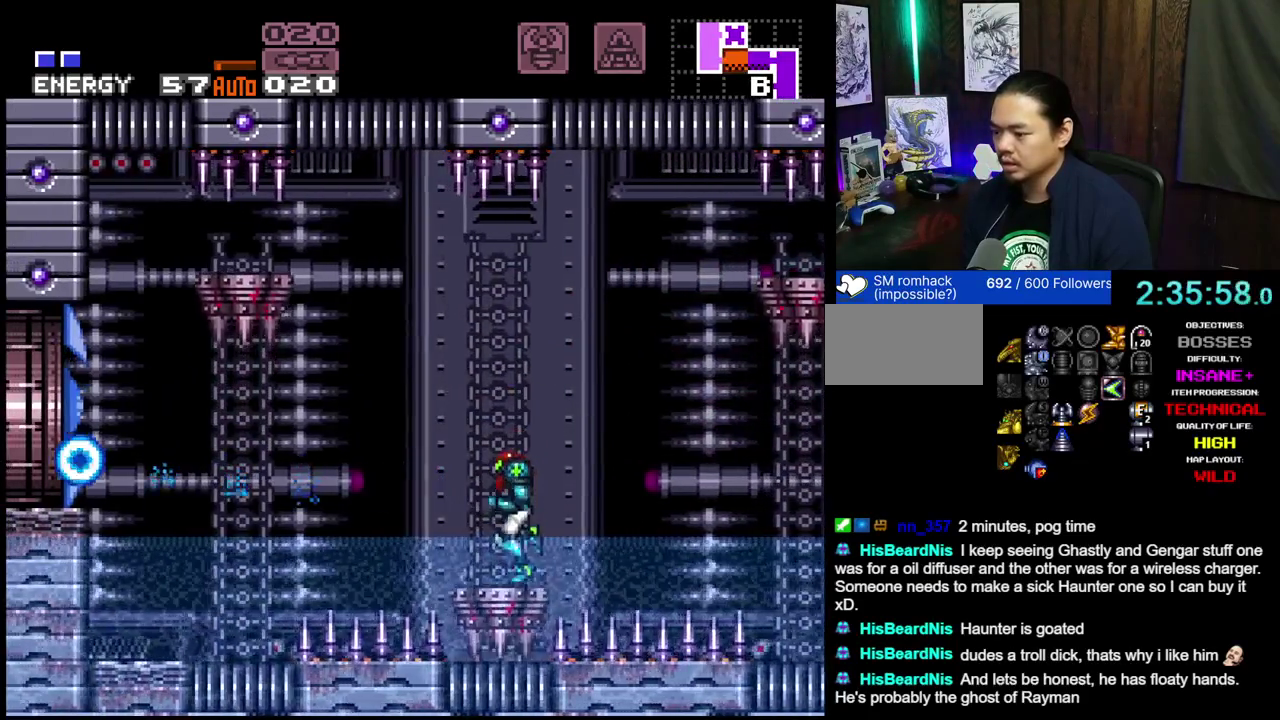
{"dt_ms": 300, "buttons": ["A"], "events": [[67, "DPAD_LEFT", "up"]]}
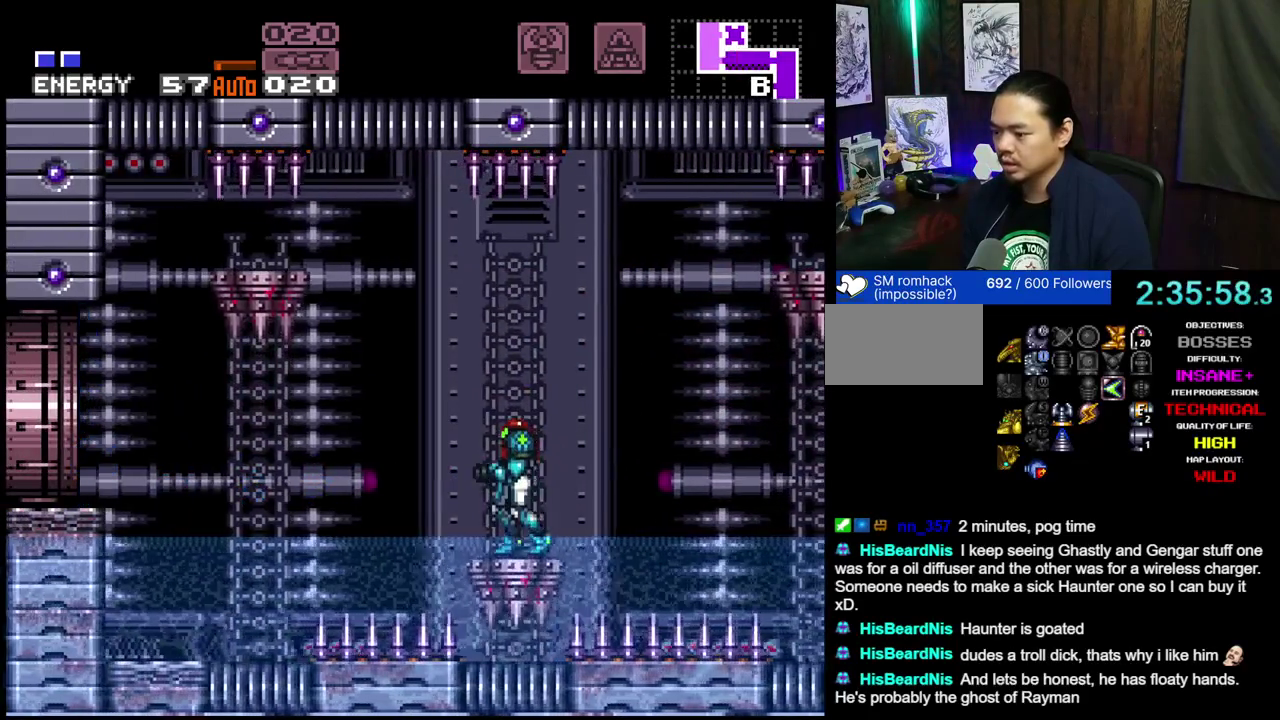
{"dt_ms": 400, "buttons": ["A", "DPAD_LEFT"], "events": [[17, "DPAD_LEFT", "down"], [167, "B", "down"], [317, "B", "up"]]}
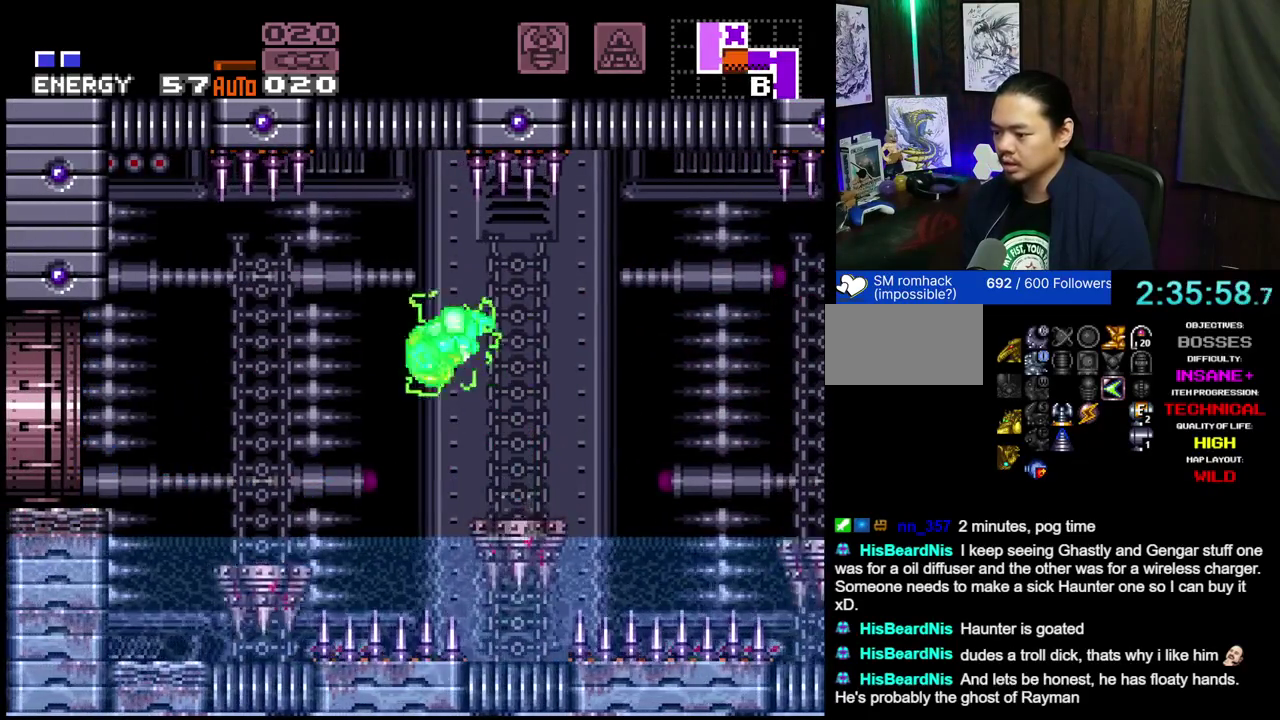
{"dt_ms": 600, "buttons": ["A", "DPAD_LEFT"], "events": []}
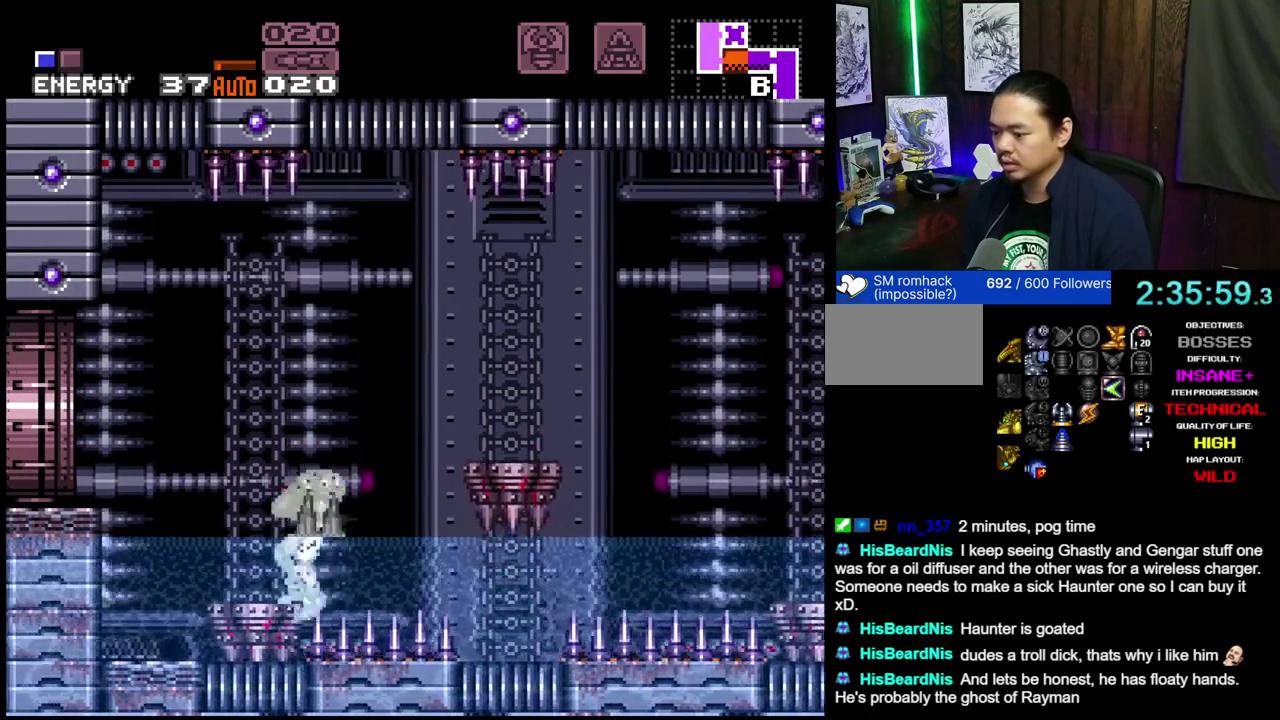
{"dt_ms": 500, "buttons": ["A", "B", "DPAD_LEFT"], "events": [[200, "B", "down"]]}
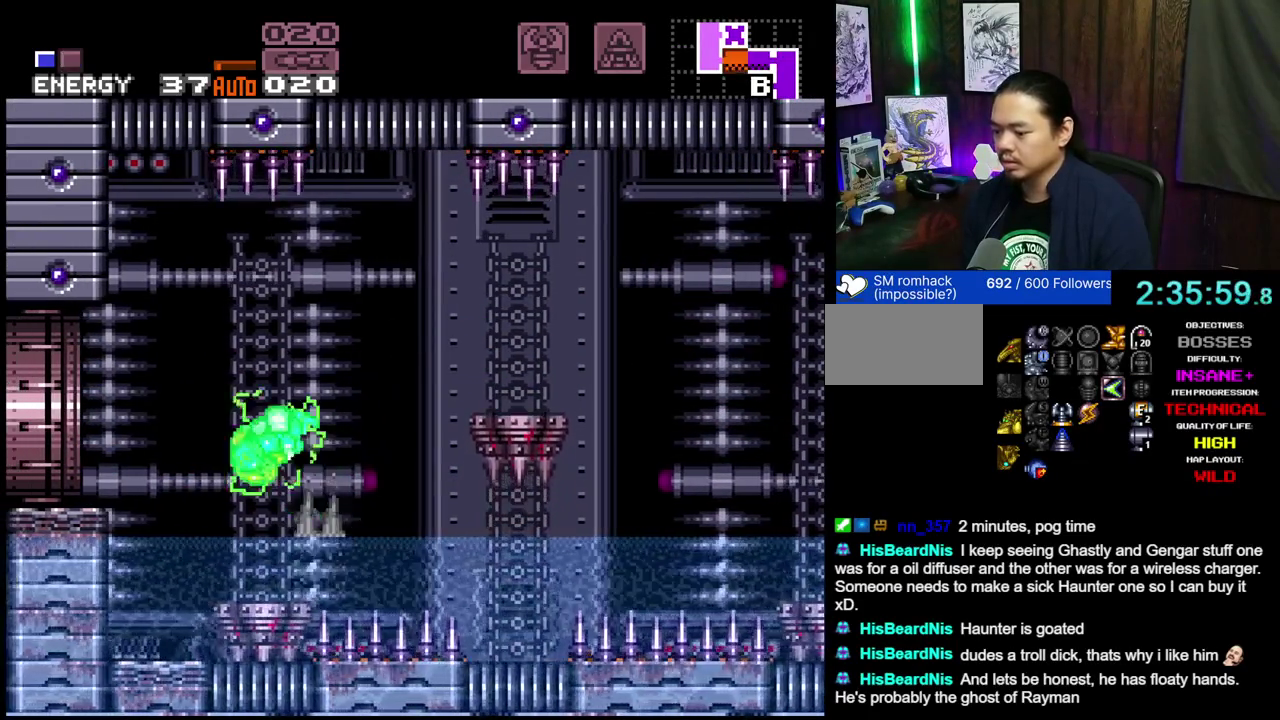
{"dt_ms": 700, "buttons": ["B", "DPAD_LEFT"], "events": [[467, "B", "up"], [500, "A", "up"], [500, "DPAD_LEFT", "up"], [550, "DPAD_RIGHT", "down"], [600, "B", "down"], [650, "DPAD_LEFT", "down"], [650, "DPAD_RIGHT", "up"]]}
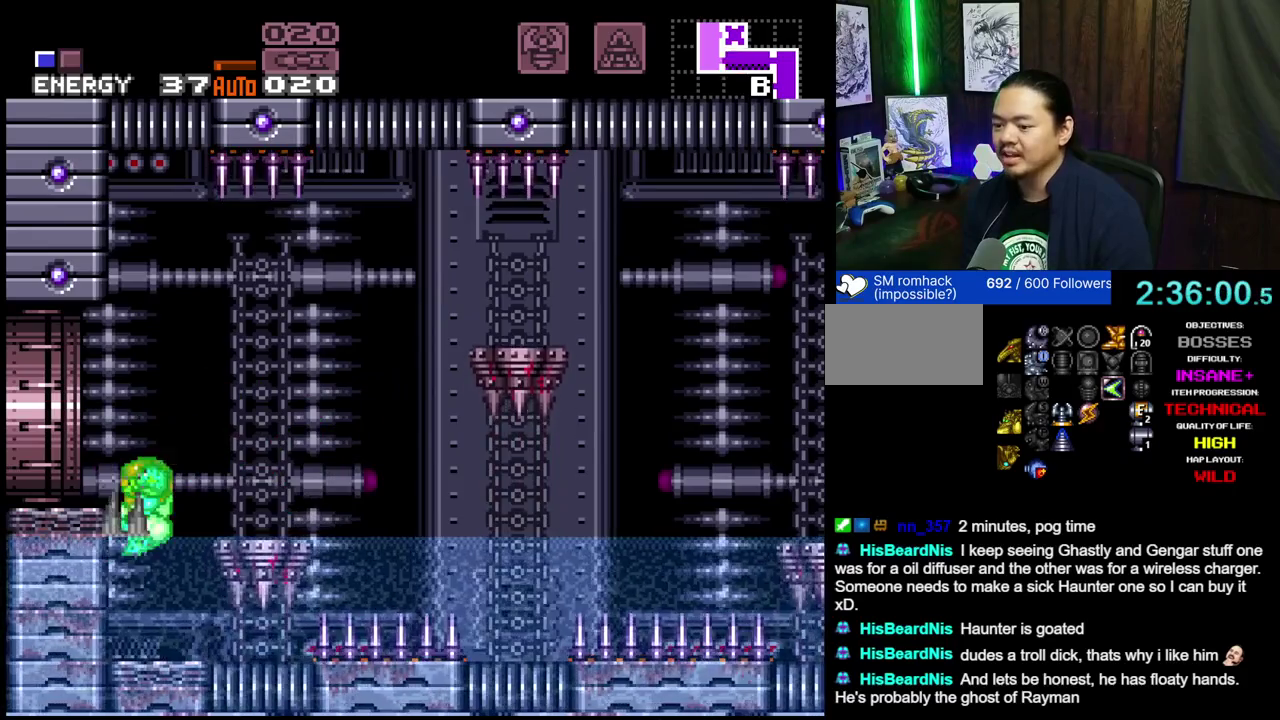
{"dt_ms": 400, "buttons": ["L1", "L2", "DPAD_LEFT"], "events": [[67, "B", "up"], [183, "A", "down"], [217, "L1", "down"], [217, "L2", "down"], [283, "L1", "up"], [283, "L2", "up"], [300, "A", "up"], [333, "L1", "down"], [333, "L2", "down"]]}
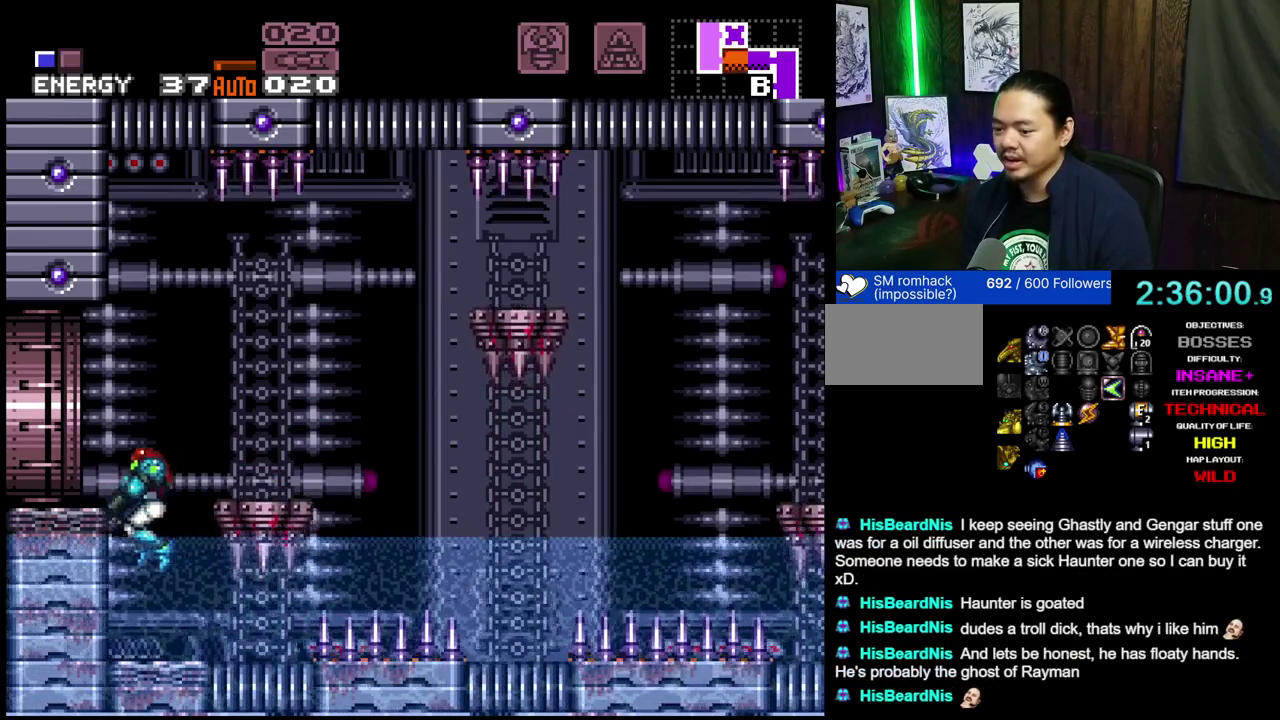
{"dt_ms": 400, "buttons": ["DPAD_LEFT"], "events": [[183, "L1", "up"], [183, "L2", "up"]]}
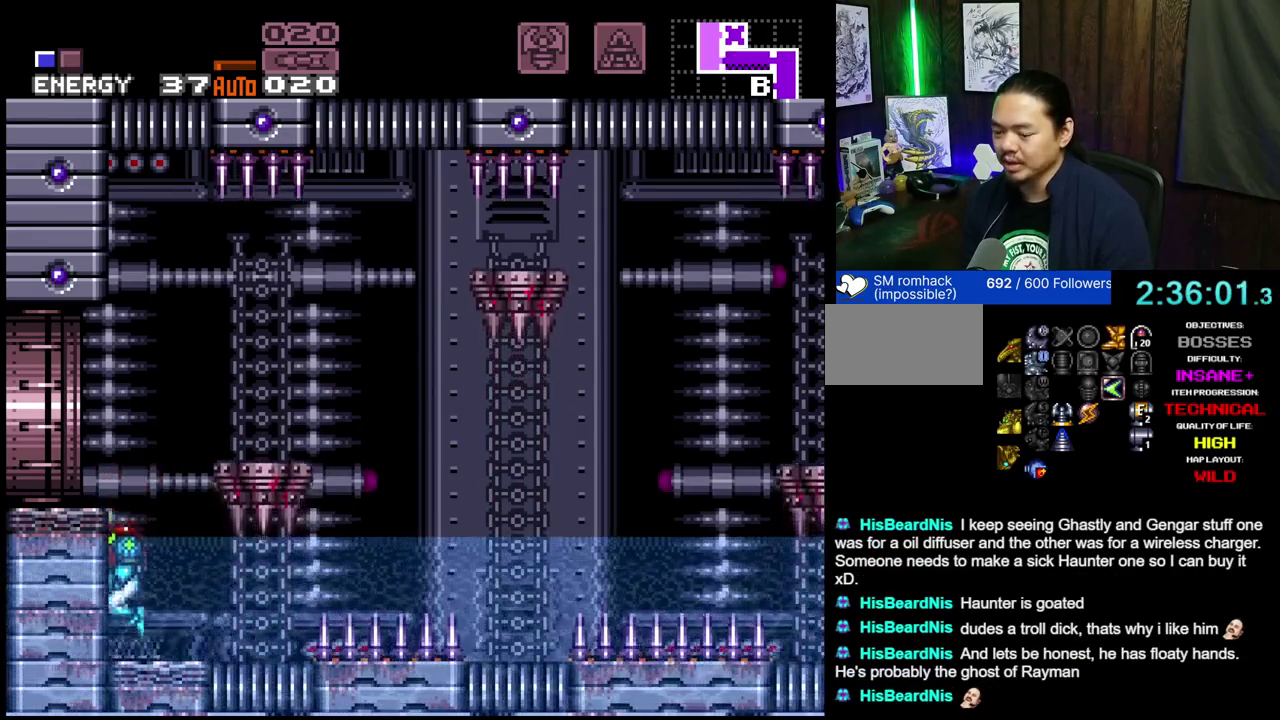
{"dt_ms": 700, "buttons": ["DPAD_LEFT"], "events": [[133, "B", "down"], [367, "DPAD_DOWN", "down"], [367, "DPAD_LEFT", "up"], [617, "DPAD_LEFT", "down"], [633, "DPAD_DOWN", "up"], [683, "B", "up"]]}
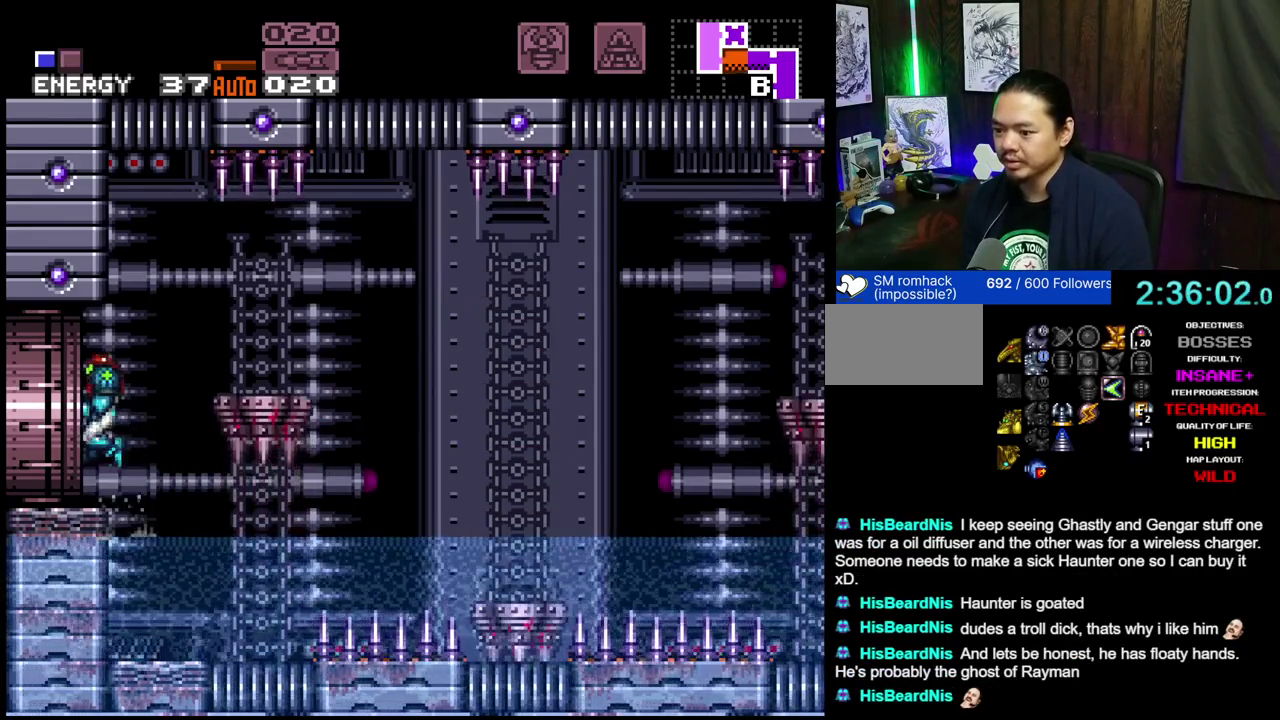
{"dt_ms": 300, "buttons": ["A", "DPAD_LEFT"], "events": [[117, "A", "down"]]}
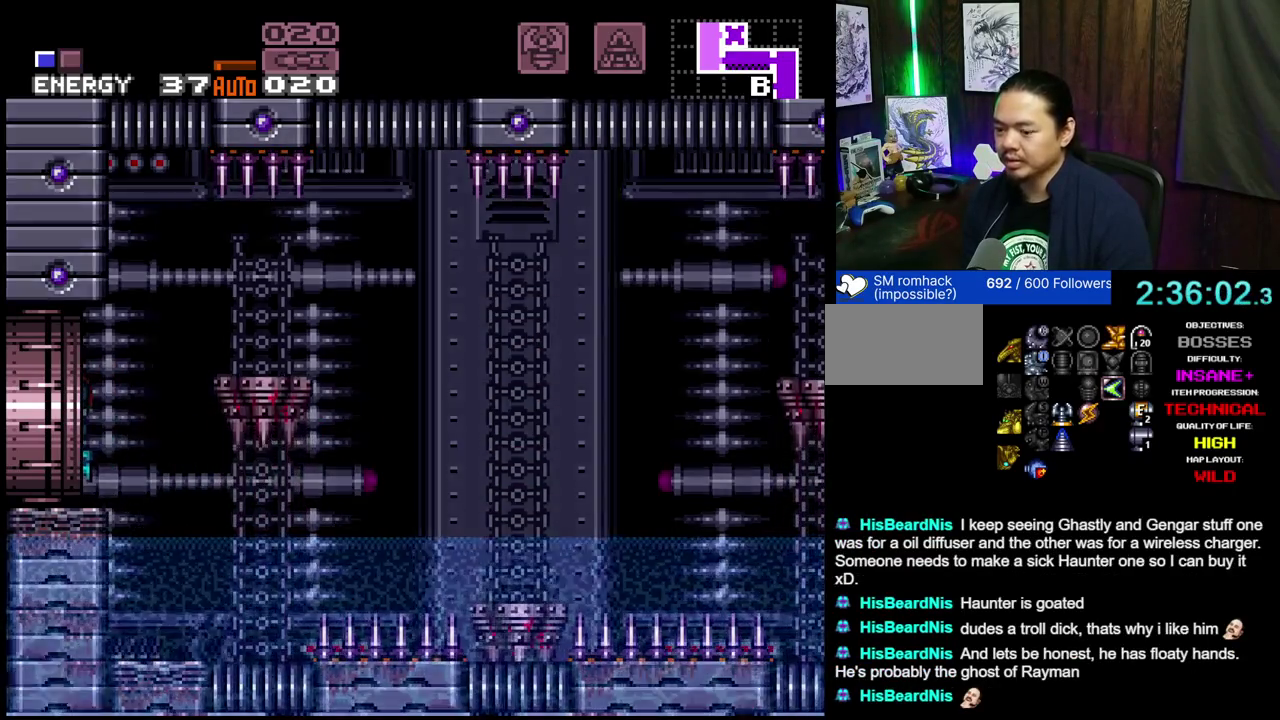
{"dt_ms": 500, "buttons": ["A", "DPAD_LEFT"], "events": [[250, "DPAD_LEFT", "up"], [300, "L1", "down"], [300, "L2", "down"], [467, "L1", "up"], [467, "L2", "up"], [483, "DPAD_LEFT", "down"]]}
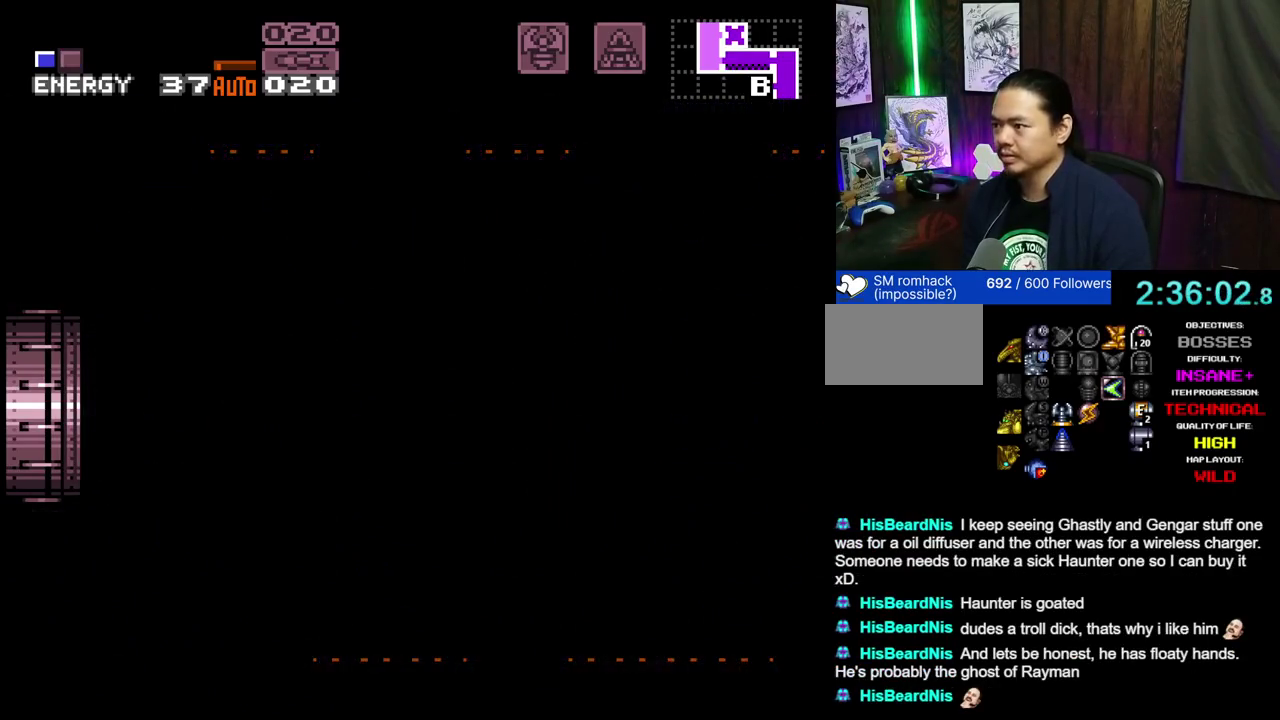
{"dt_ms": 500, "buttons": ["A", "L1", "L2", "DPAD_LEFT"], "events": [[467, "L1", "down"], [467, "L2", "down"]]}
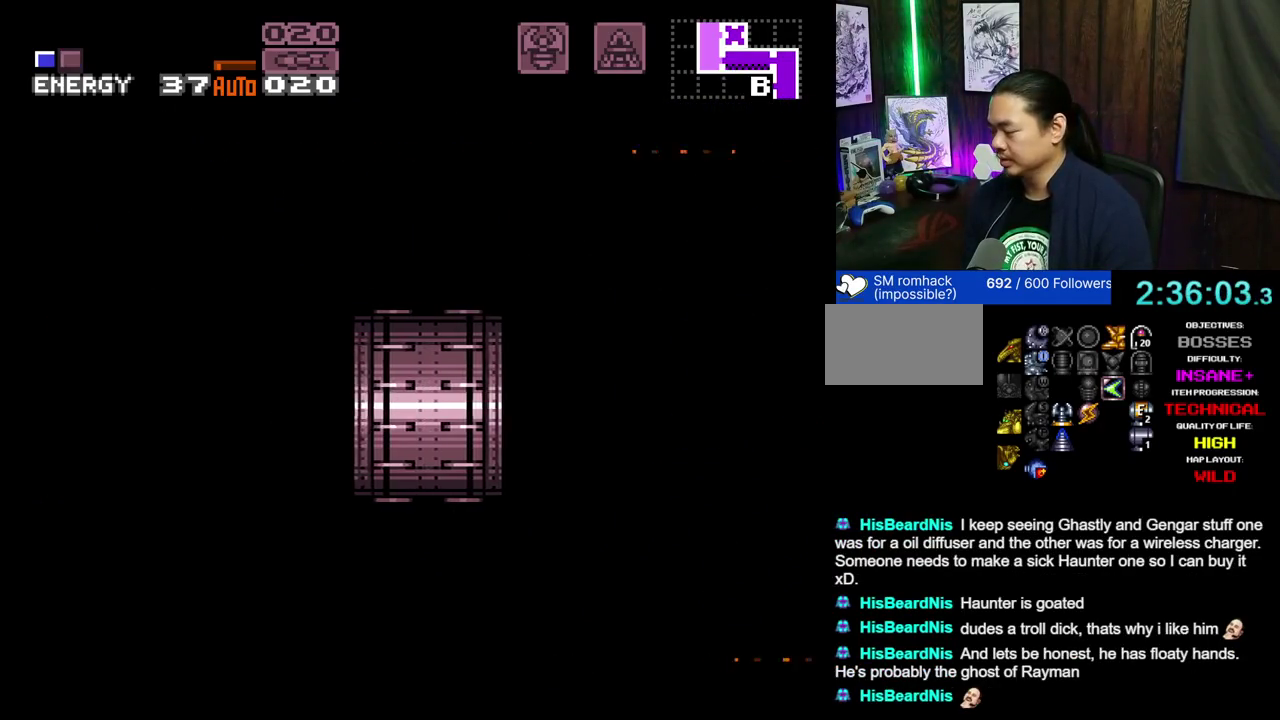
{"dt_ms": 600, "buttons": ["A", "L1", "L2", "DPAD_LEFT"], "events": [[100, "L1", "up"], [100, "L2", "up"], [200, "L1", "down"], [200, "L2", "down"], [350, "L1", "up"], [350, "L2", "up"], [550, "L1", "down"], [550, "L2", "down"]]}
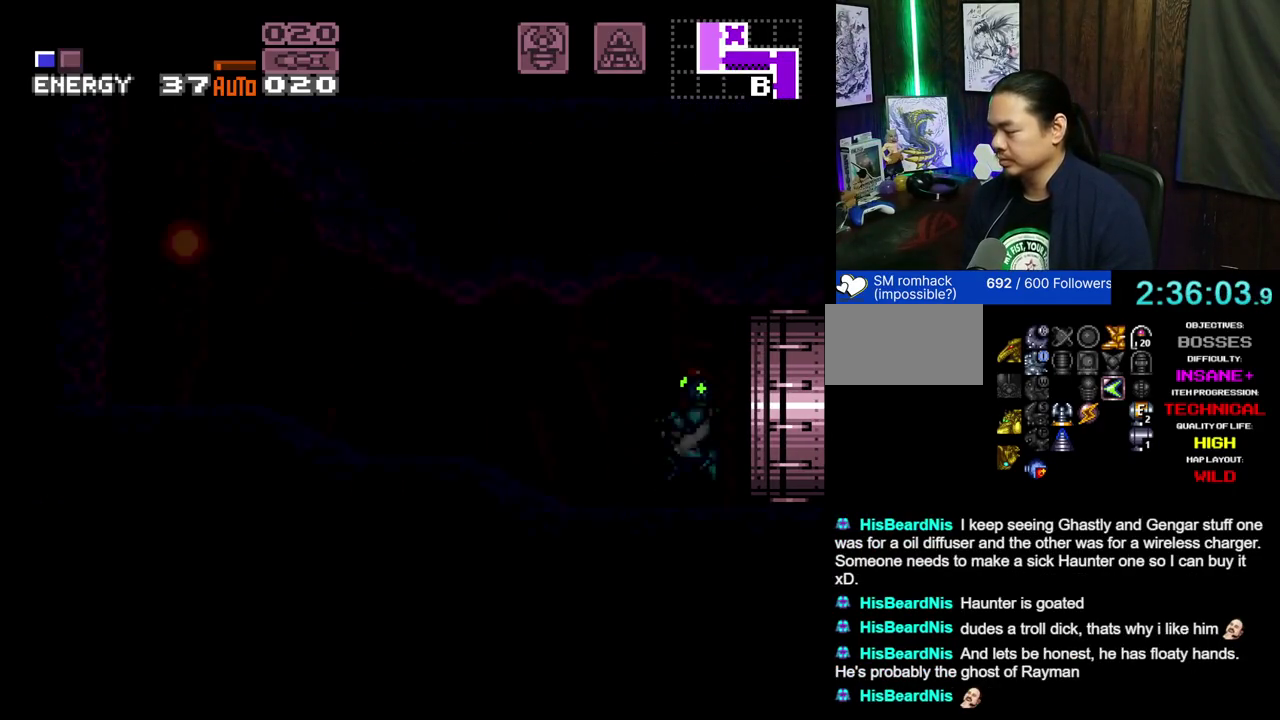
{"dt_ms": 400, "buttons": ["A", "L1", "L2", "DPAD_LEFT"], "events": []}
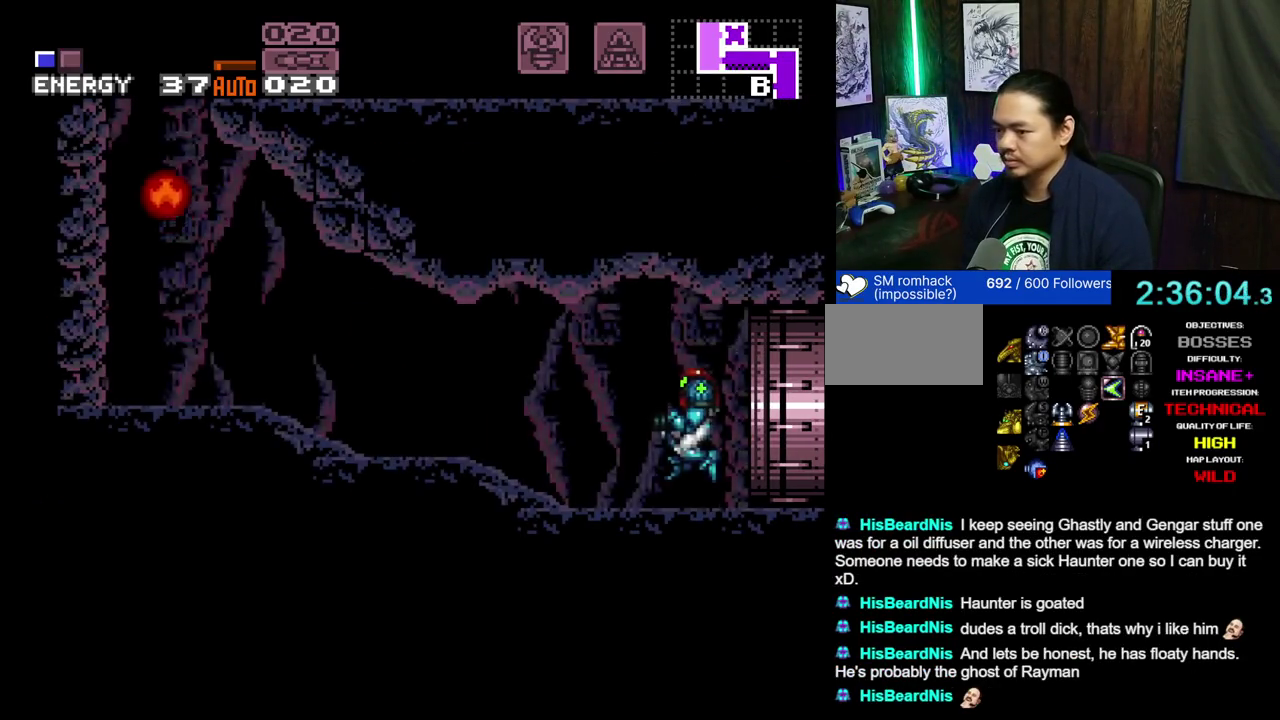
{"dt_ms": 500, "buttons": ["A", "DPAD_LEFT"], "events": [[150, "L1", "up"], [150, "L2", "up"]]}
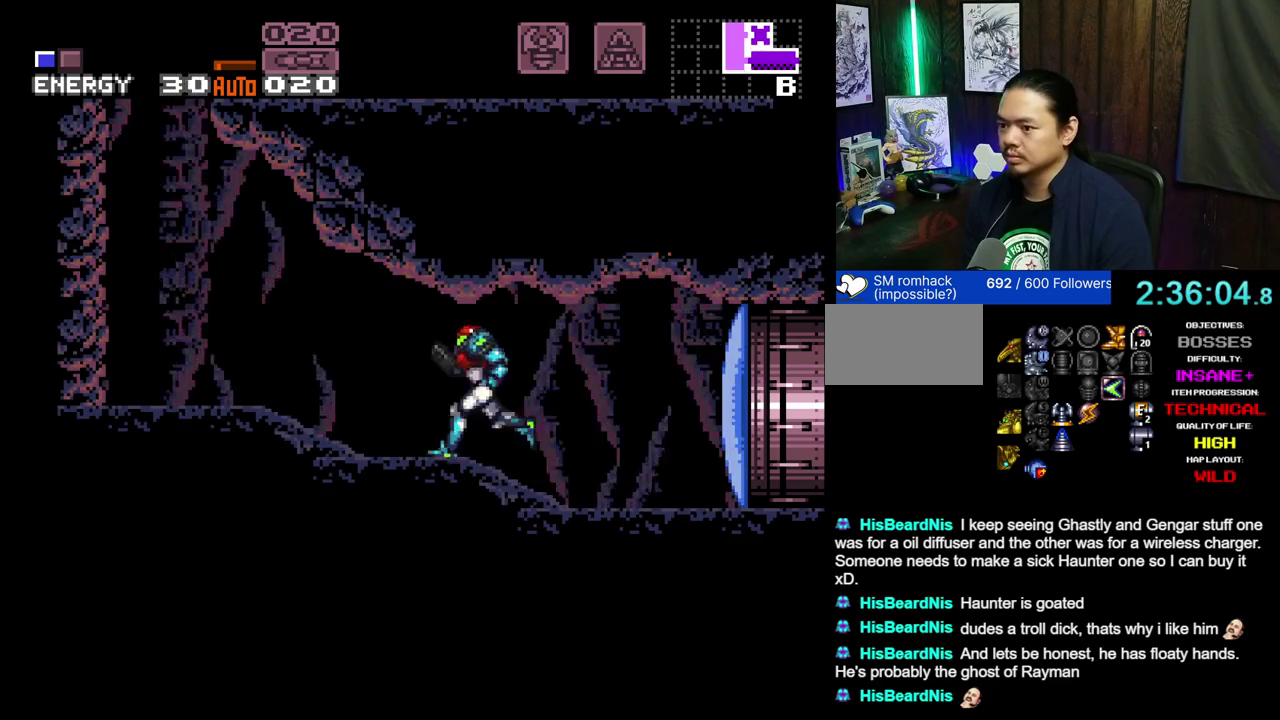
{"dt_ms": 500, "buttons": ["A", "B", "DPAD_RIGHT"], "events": [[233, "B", "down"], [267, "DPAD_LEFT", "up"], [300, "DPAD_RIGHT", "down"]]}
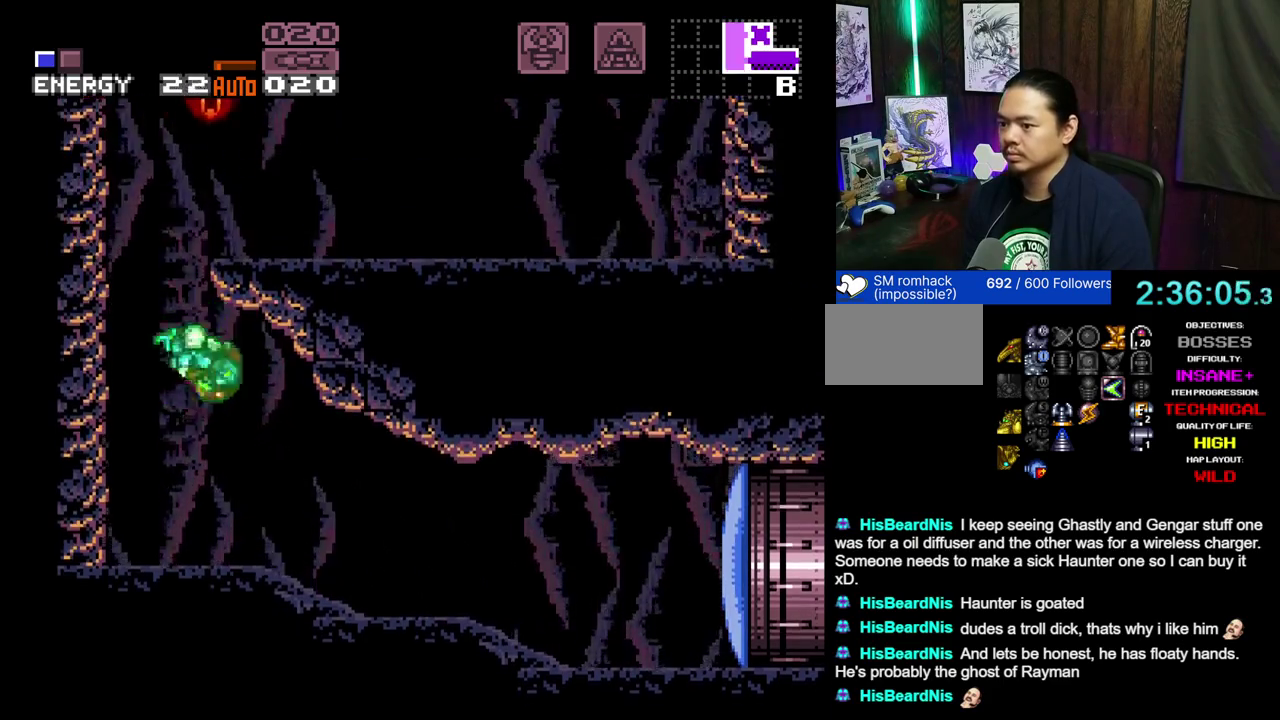
{"dt_ms": 400, "buttons": ["A", "L1", "L2", "DPAD_LEFT"], "events": [[167, "B", "up"], [167, "DPAD_RIGHT", "up"], [183, "DPAD_LEFT", "down"], [333, "L1", "down"], [333, "L2", "down"]]}
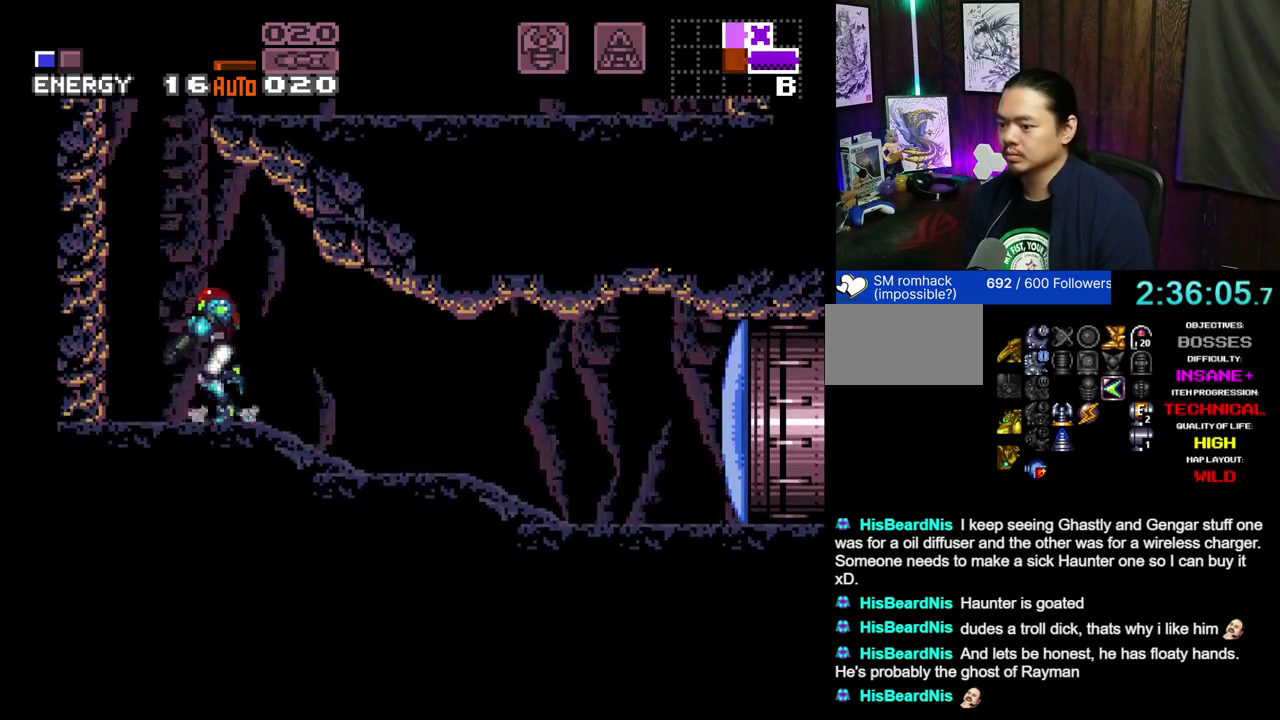
{"dt_ms": 600, "buttons": ["A", "DPAD_RIGHT"], "events": [[117, "B", "down"], [117, "L1", "up"], [117, "L2", "up"], [133, "DPAD_LEFT", "up"], [183, "DPAD_RIGHT", "down"], [417, "B", "up"], [450, "L1", "down"], [450, "L2", "down"], [567, "L1", "up"], [567, "L2", "up"]]}
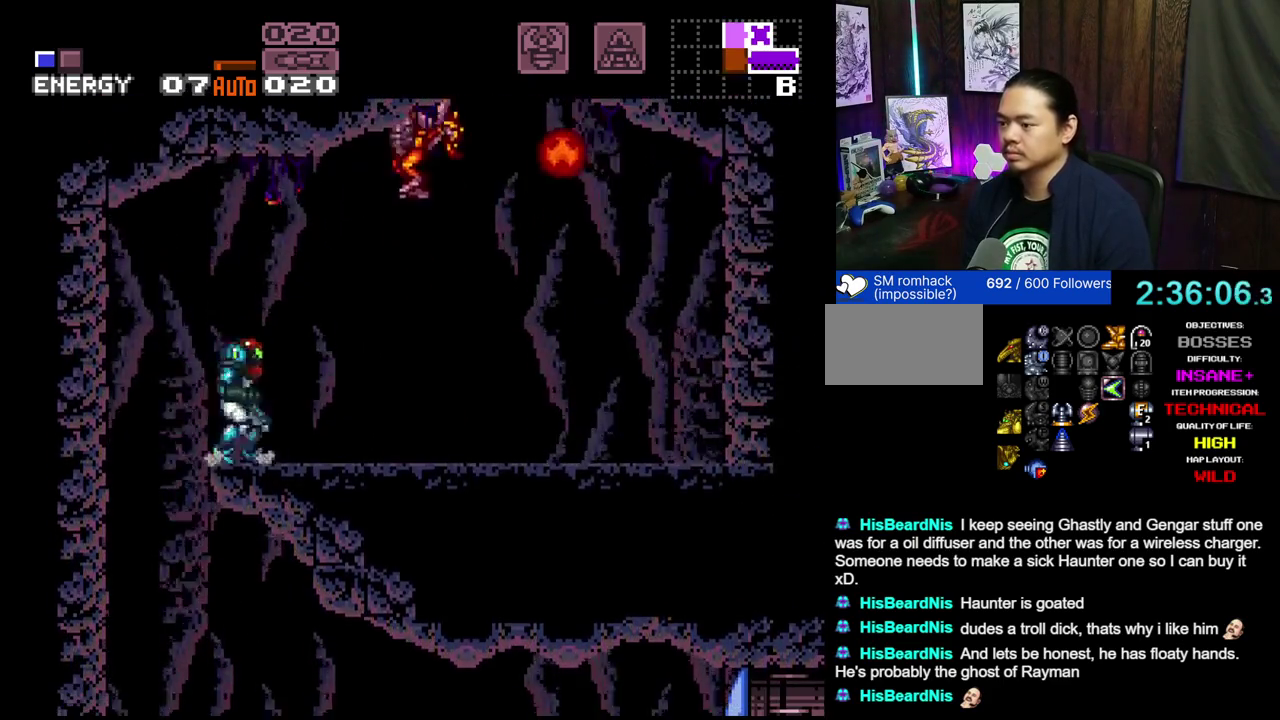
{"dt_ms": 300, "buttons": ["A", "B", "DPAD_RIGHT"], "events": [[300, "B", "down"]]}
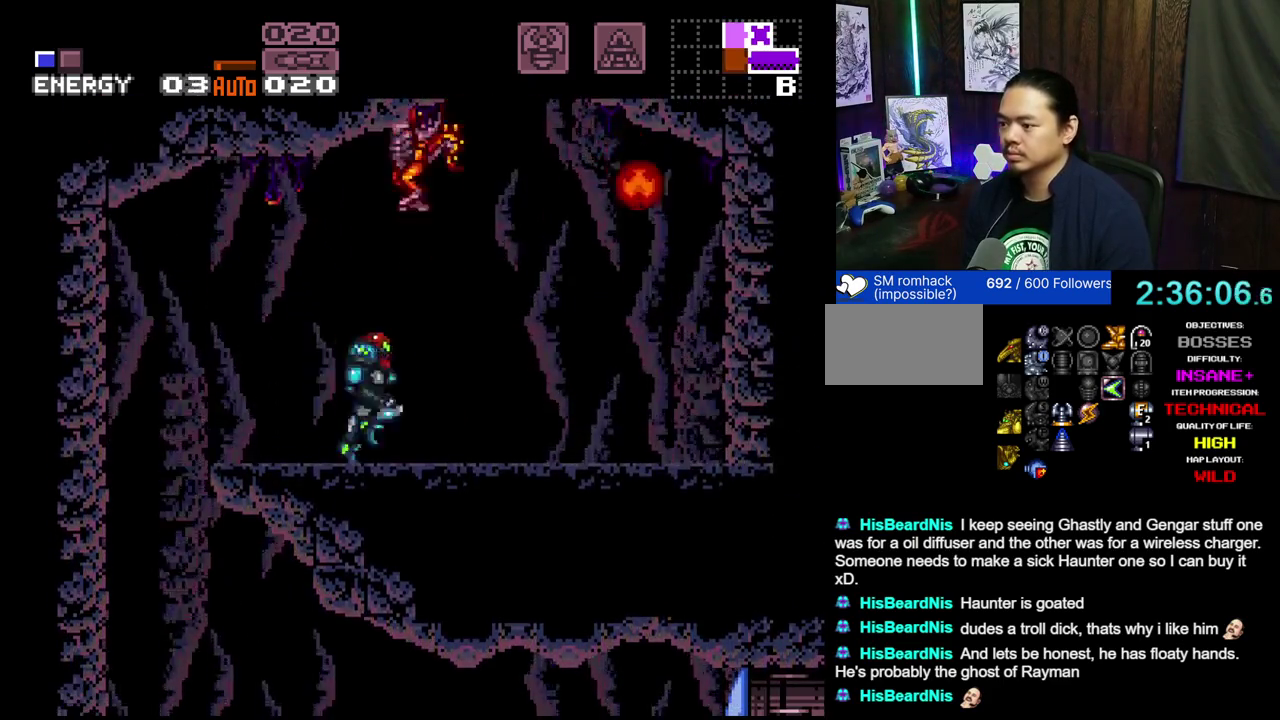
{"dt_ms": 500, "buttons": ["A", "DPAD_LEFT"], "events": [[183, "DPAD_RIGHT", "up"], [217, "DPAD_LEFT", "down"], [483, "B", "up"]]}
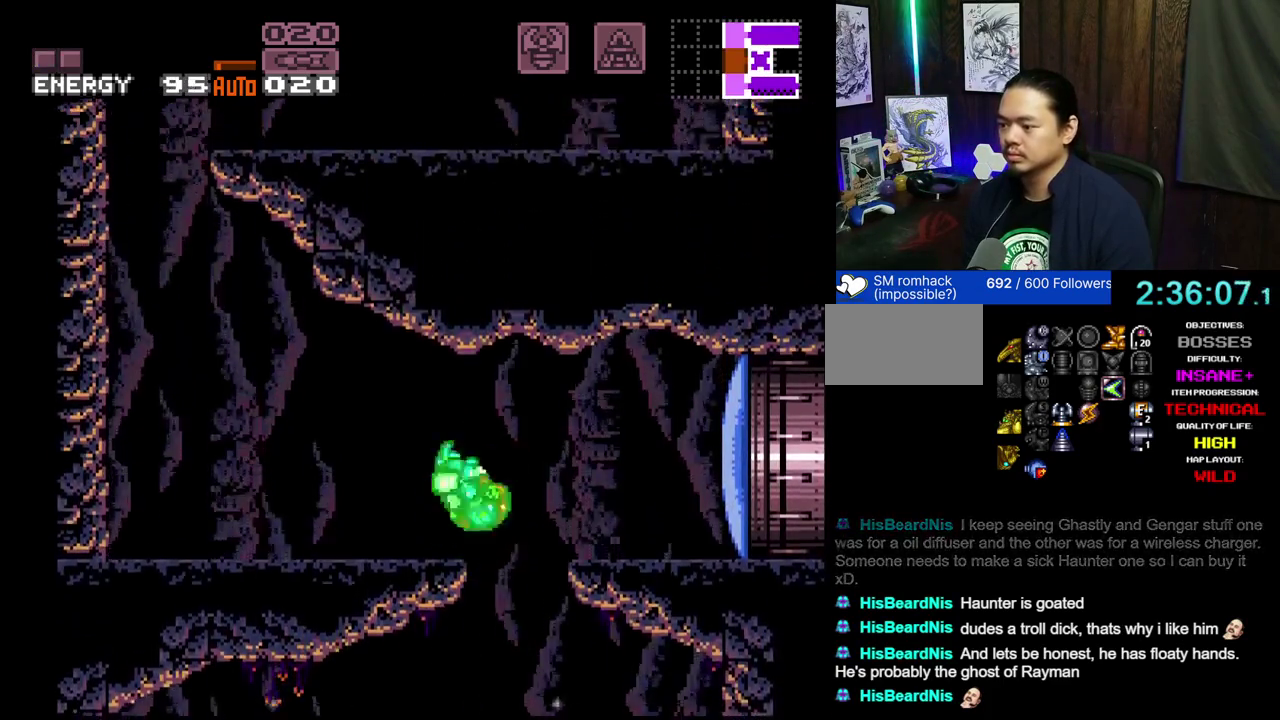
{"dt_ms": 600, "buttons": ["A", "B"], "events": [[67, "L1", "down"], [67, "L2", "down"], [167, "L1", "up"], [167, "L2", "up"], [450, "B", "down"], [583, "DPAD_LEFT", "up"]]}
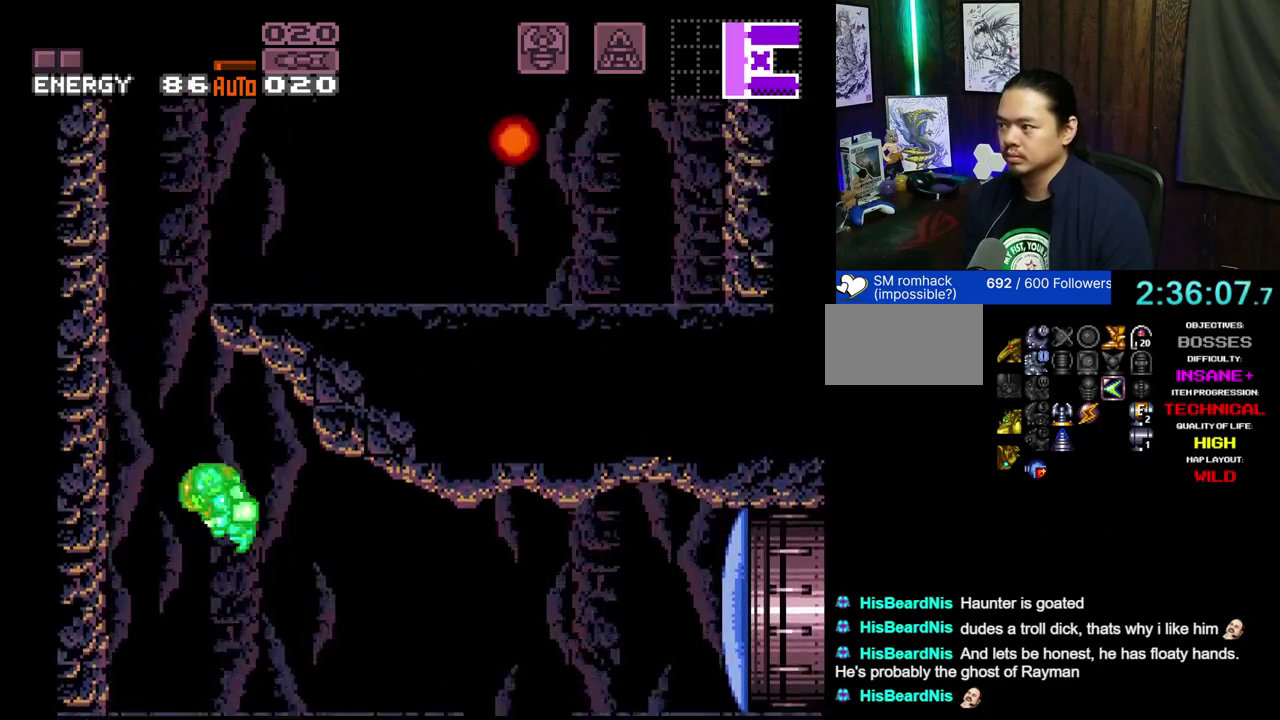
{"dt_ms": 800, "buttons": ["A", "B", "DPAD_RIGHT"], "events": [[50, "DPAD_RIGHT", "down"], [350, "B", "up"], [367, "L1", "down"], [367, "L2", "down"], [467, "L1", "up"], [467, "L2", "up"], [783, "B", "down"]]}
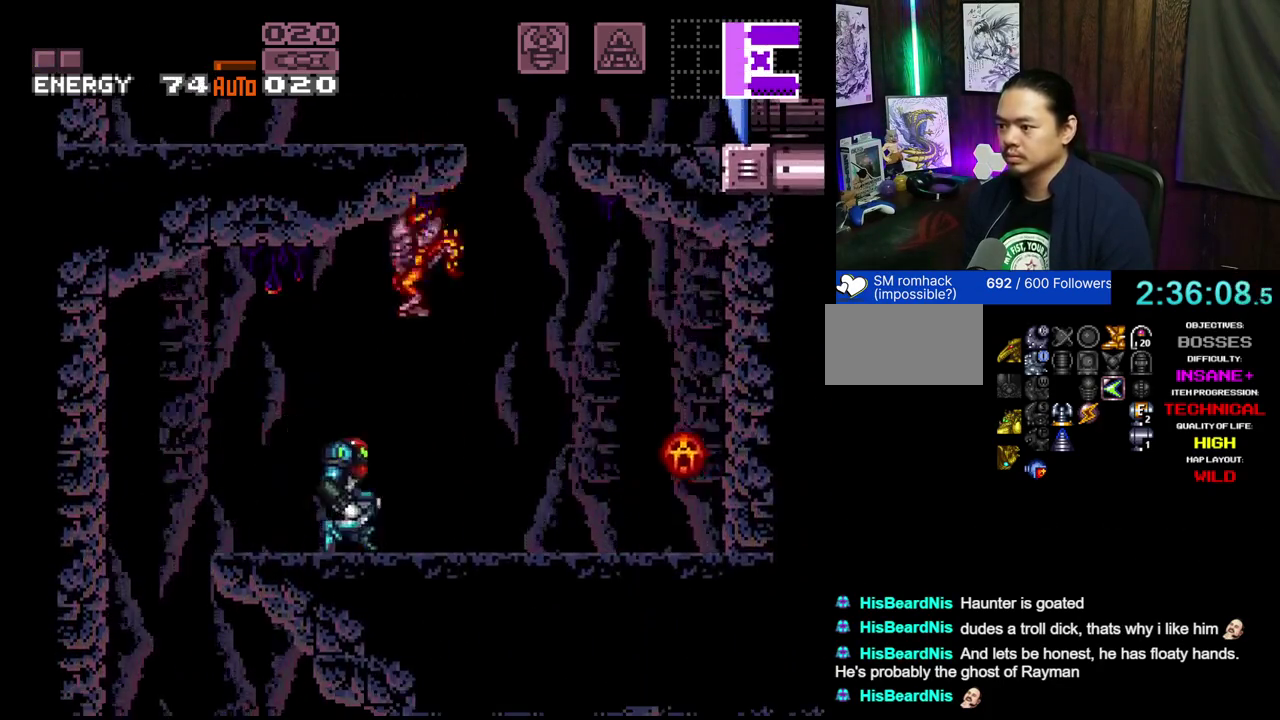
{"dt_ms": 300, "buttons": ["A", "B", "DPAD_RIGHT"], "events": []}
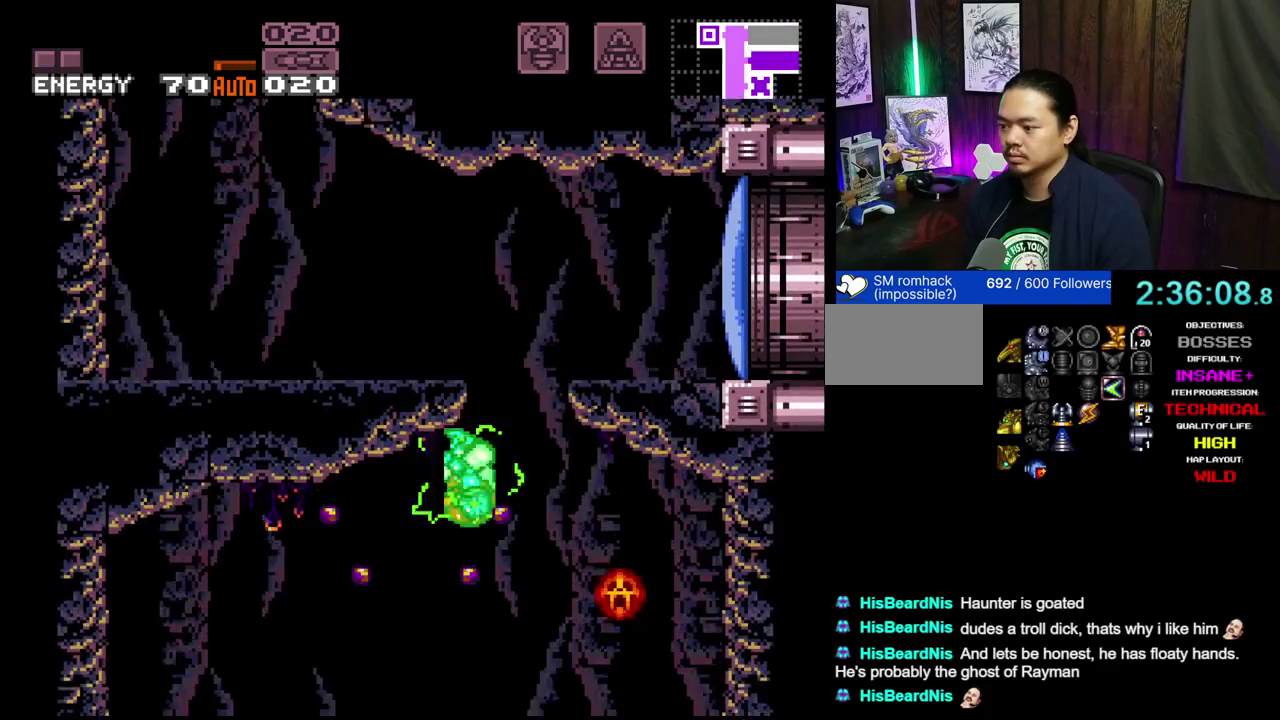
{"dt_ms": 500, "buttons": ["A", "DPAD_LEFT"], "events": [[233, "B", "up"], [267, "DPAD_RIGHT", "up"], [317, "A", "up"], [317, "DPAD_LEFT", "down"], [400, "A", "down"]]}
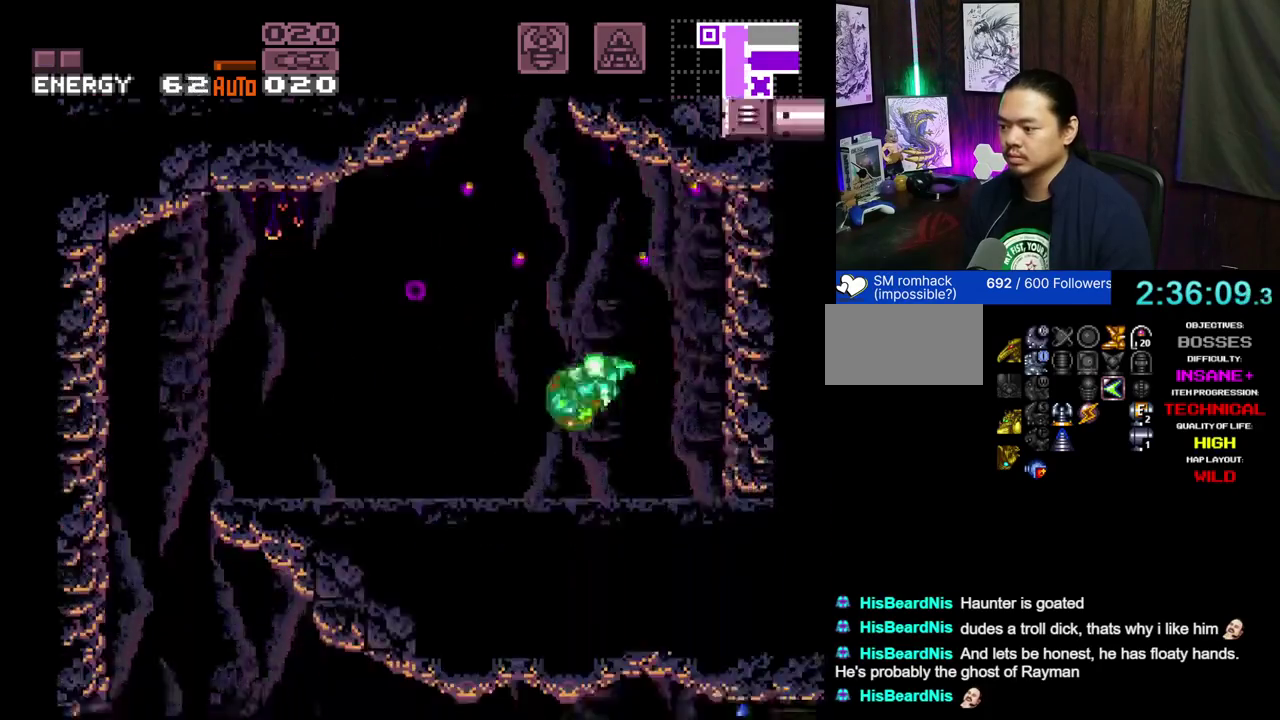
{"dt_ms": 300, "buttons": ["A", "B", "DPAD_RIGHT"], "events": [[183, "B", "down"], [267, "DPAD_LEFT", "up"], [300, "DPAD_RIGHT", "down"]]}
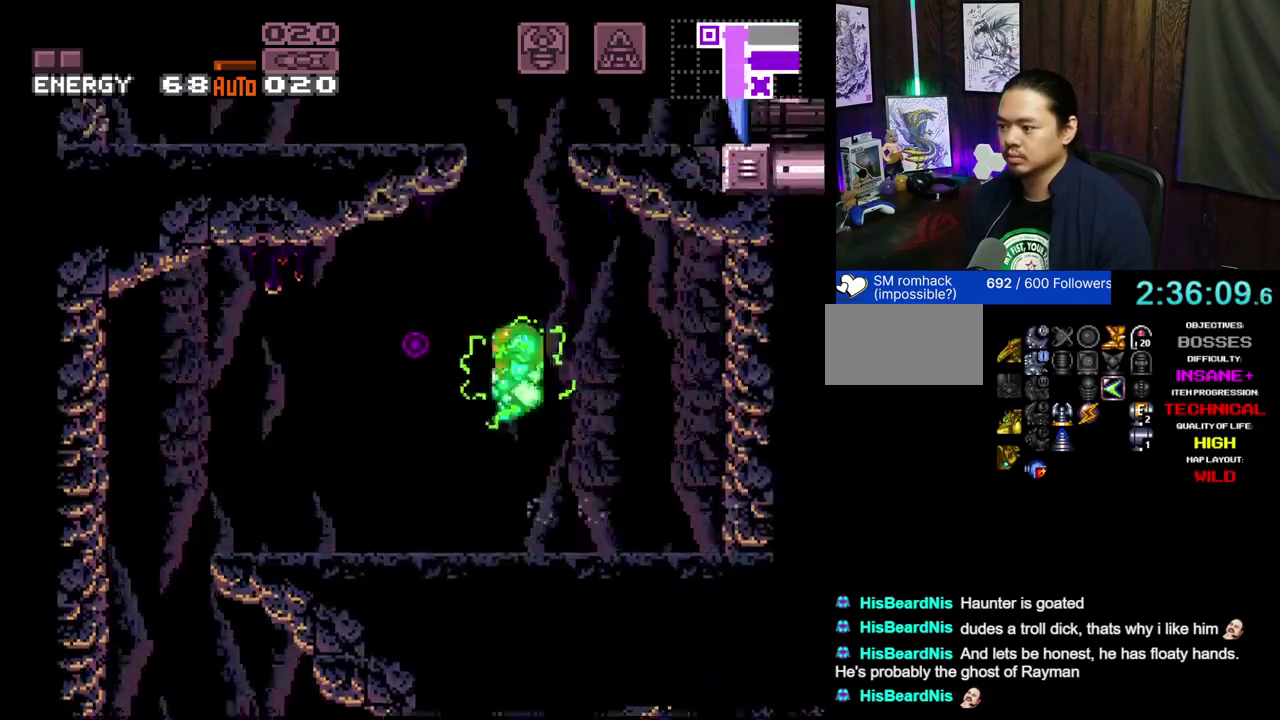
{"dt_ms": 700, "buttons": ["A", "DPAD_RIGHT"], "events": [[400, "X", "down"], [417, "B", "up"], [467, "X", "up"]]}
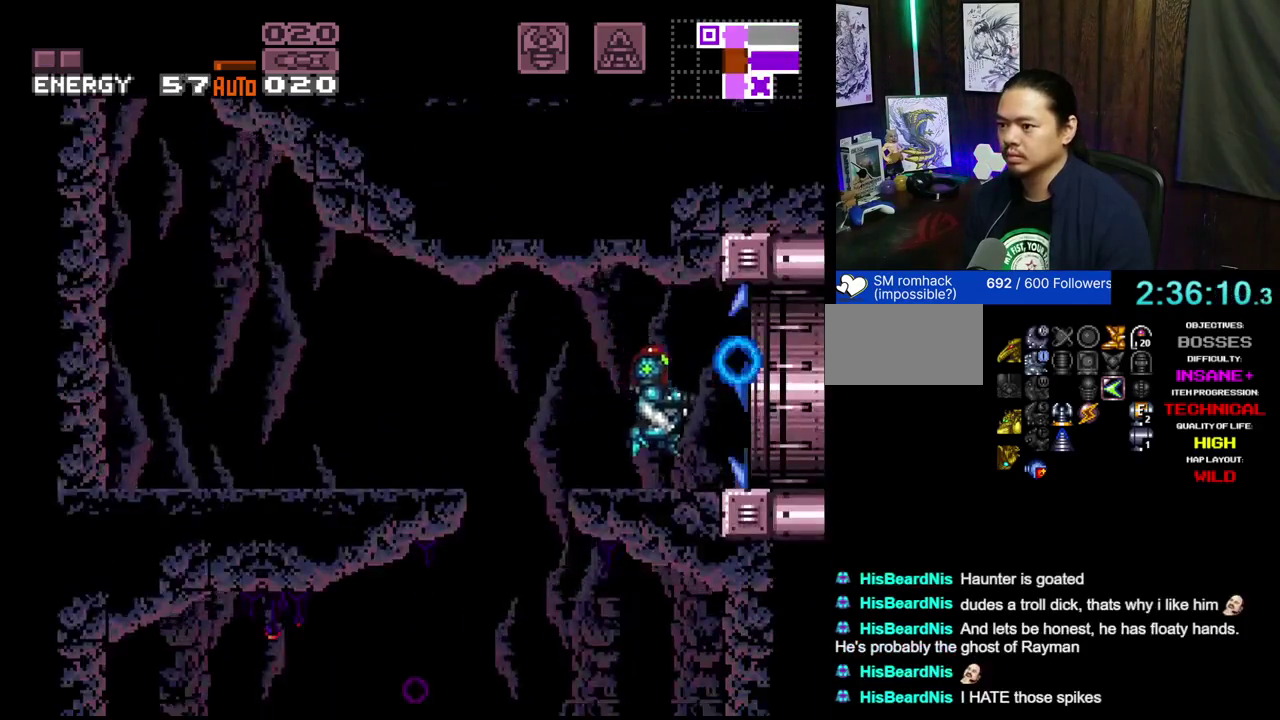
{"dt_ms": 500, "buttons": ["A", "DPAD_RIGHT"], "events": []}
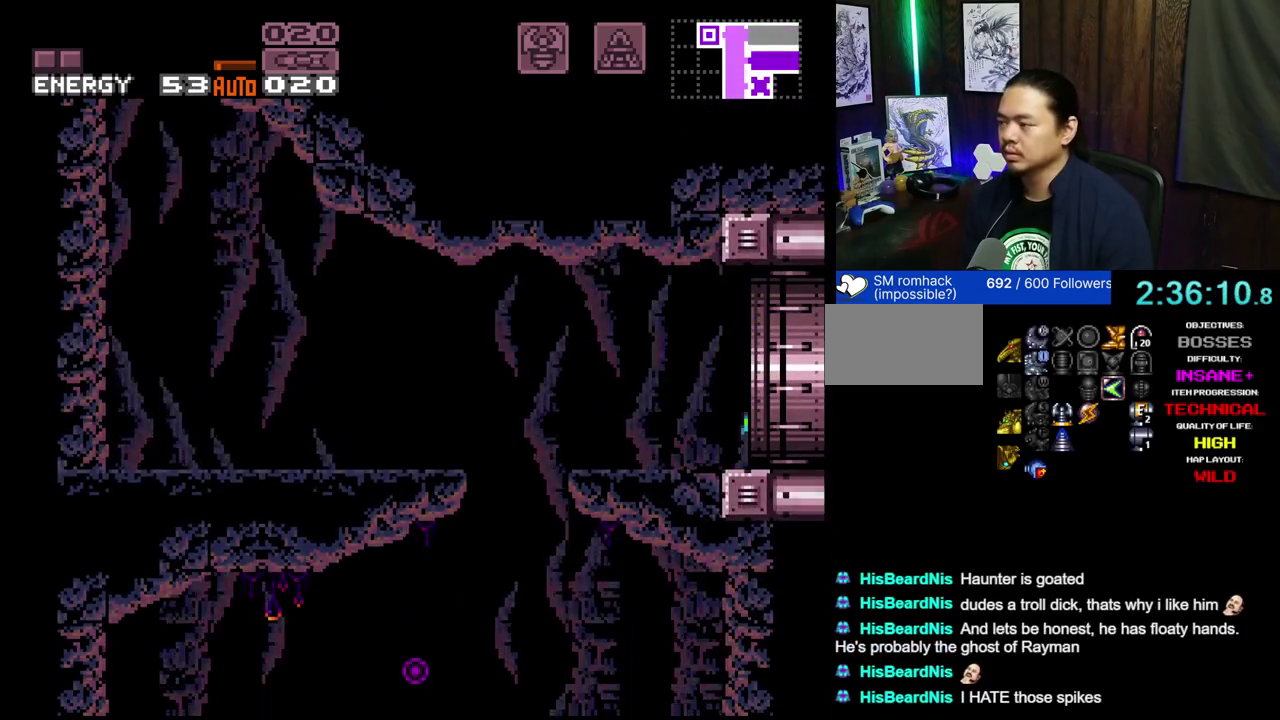
{"dt_ms": 700, "buttons": ["A"], "events": [[500, "L1", "down"], [500, "L2", "down"], [633, "DPAD_RIGHT", "up"], [667, "L1", "up"], [667, "L2", "up"]]}